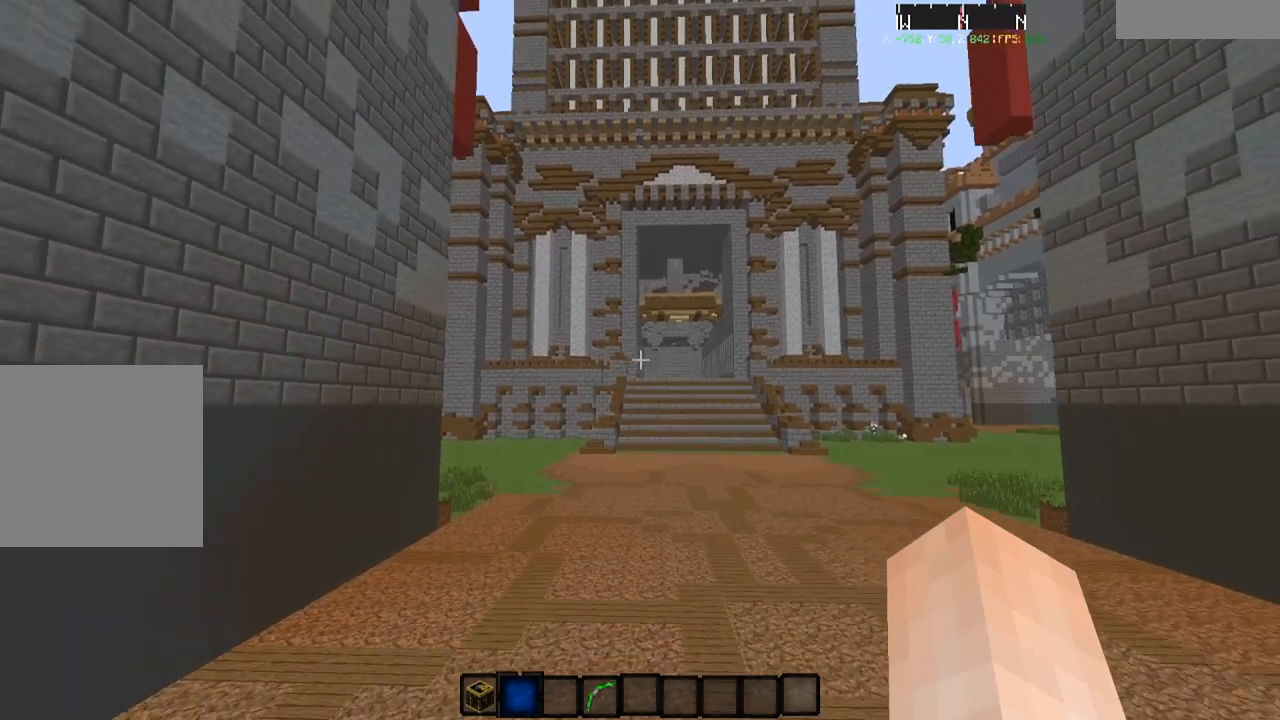
Gameplay with keyboard; each line is a JSON object with the keys held at the frame after it. "events" lists presses ("down") and releases ("up") of "a", "d", "s" and "w" between this image and that frame as [ms after this image, input, new state], when the widget could be followed in between. No other keys are recorded. Mouse input is not recorded.
{"keys": [], "events": []}
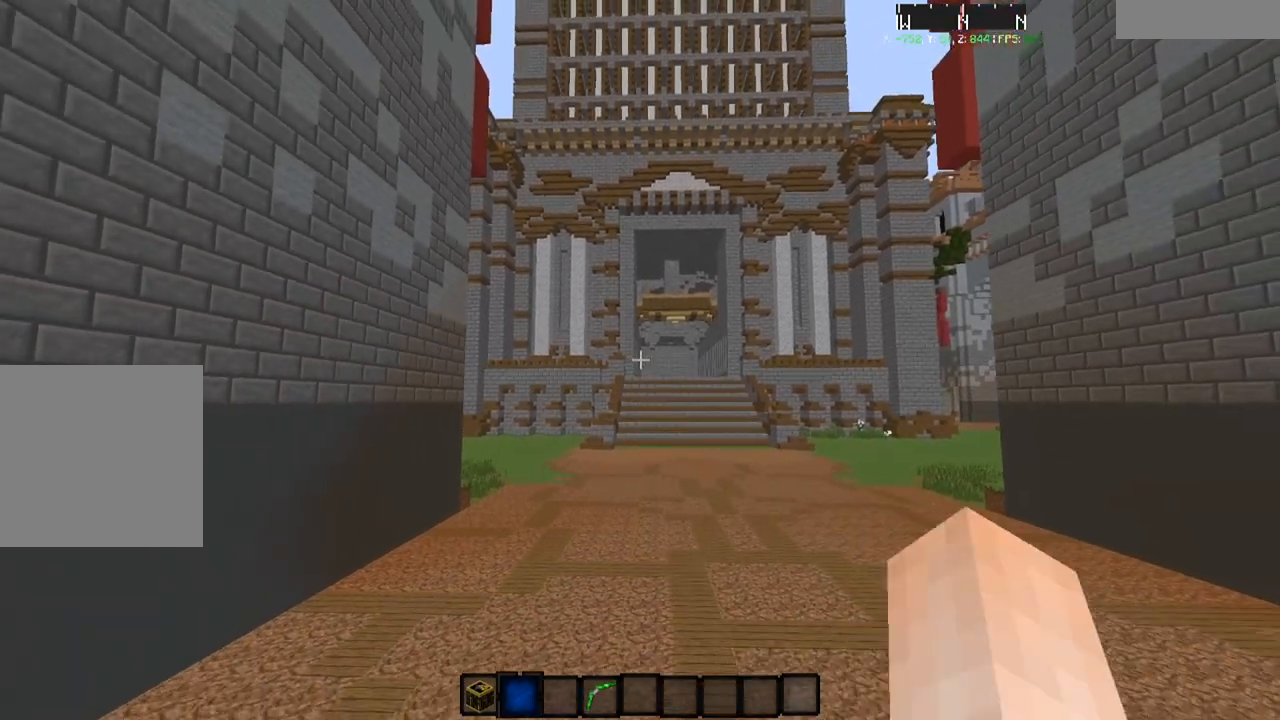
{"keys": [], "events": []}
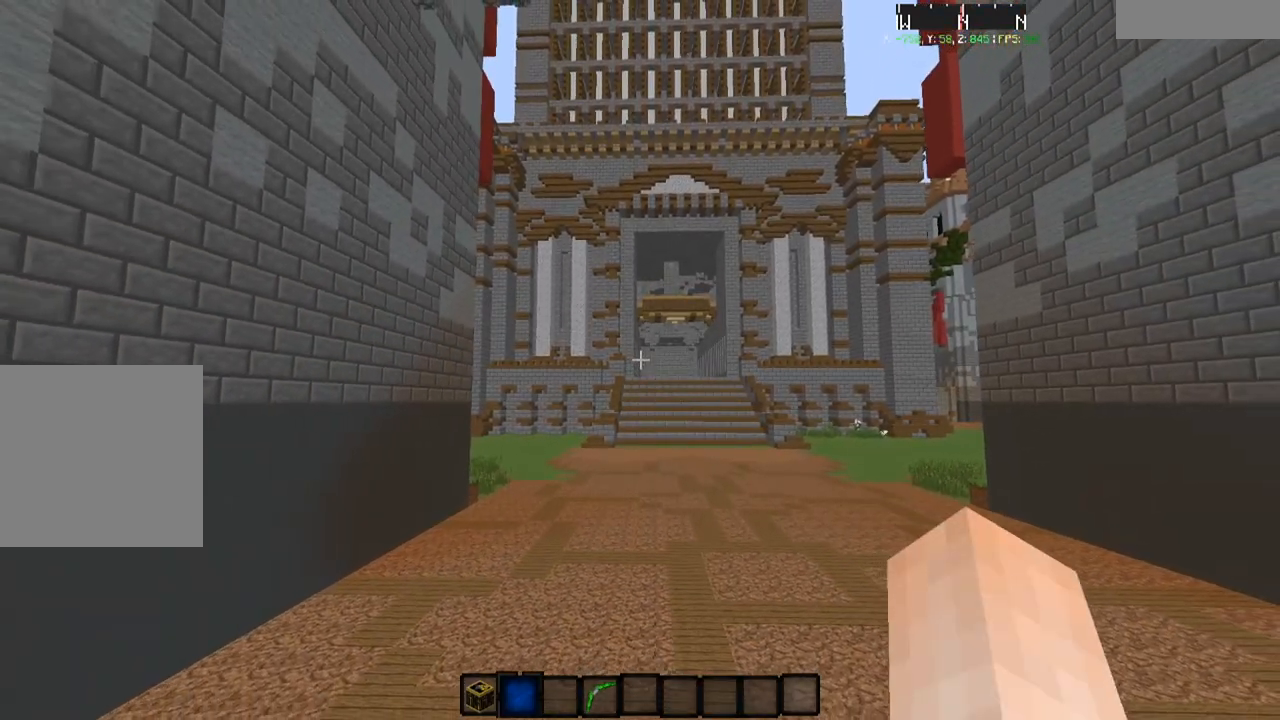
{"keys": [], "events": []}
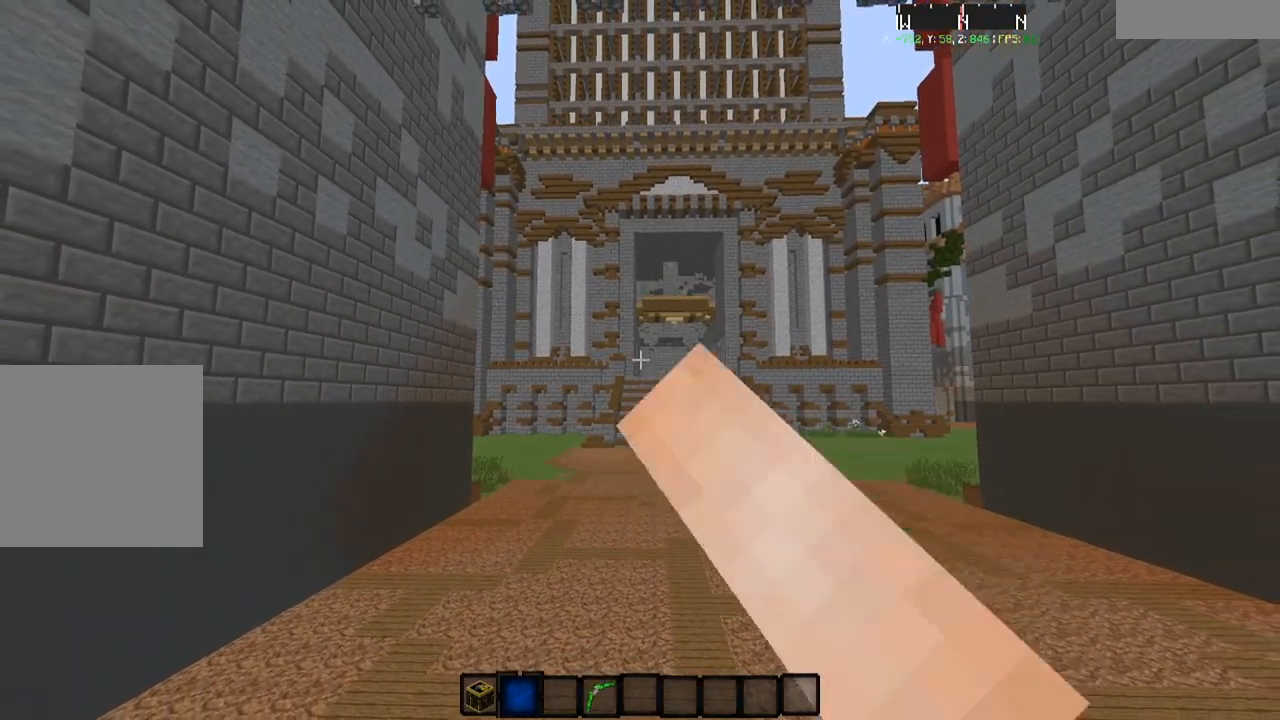
{"keys": [], "events": [[33, "w", "down"], [333, "w", "up"]]}
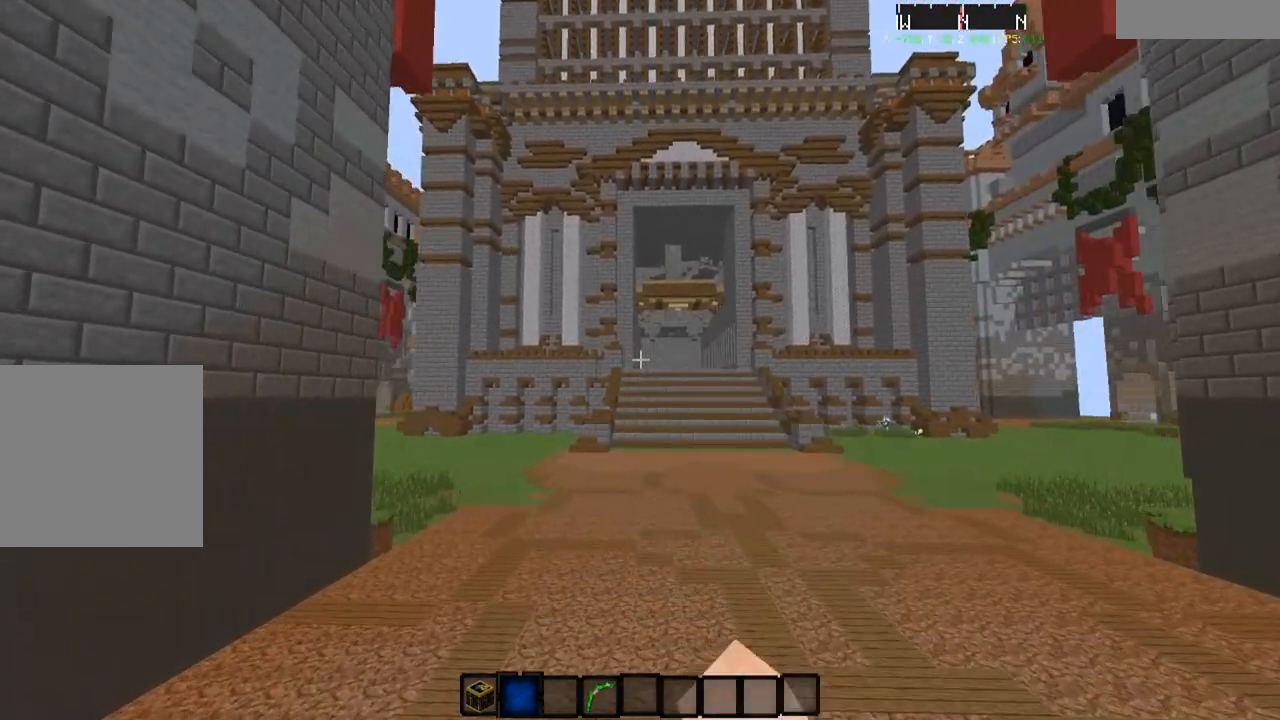
{"keys": [], "events": []}
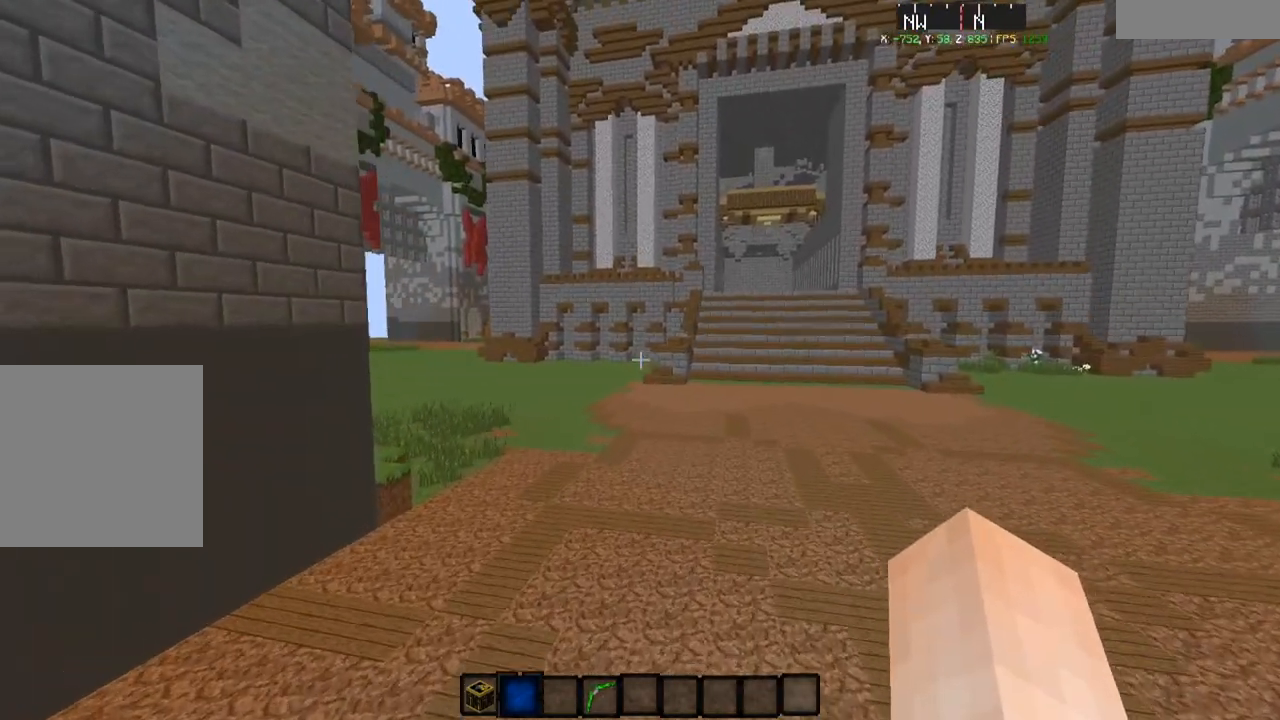
{"keys": [], "events": []}
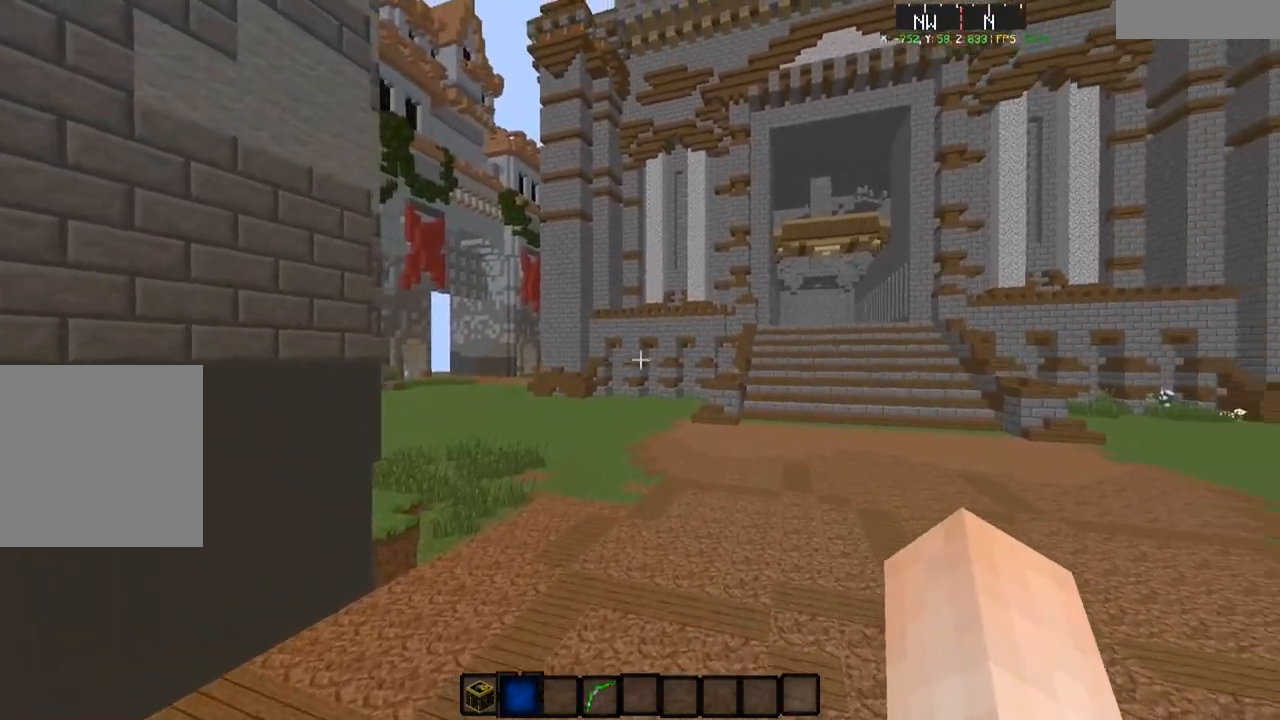
{"keys": [], "events": []}
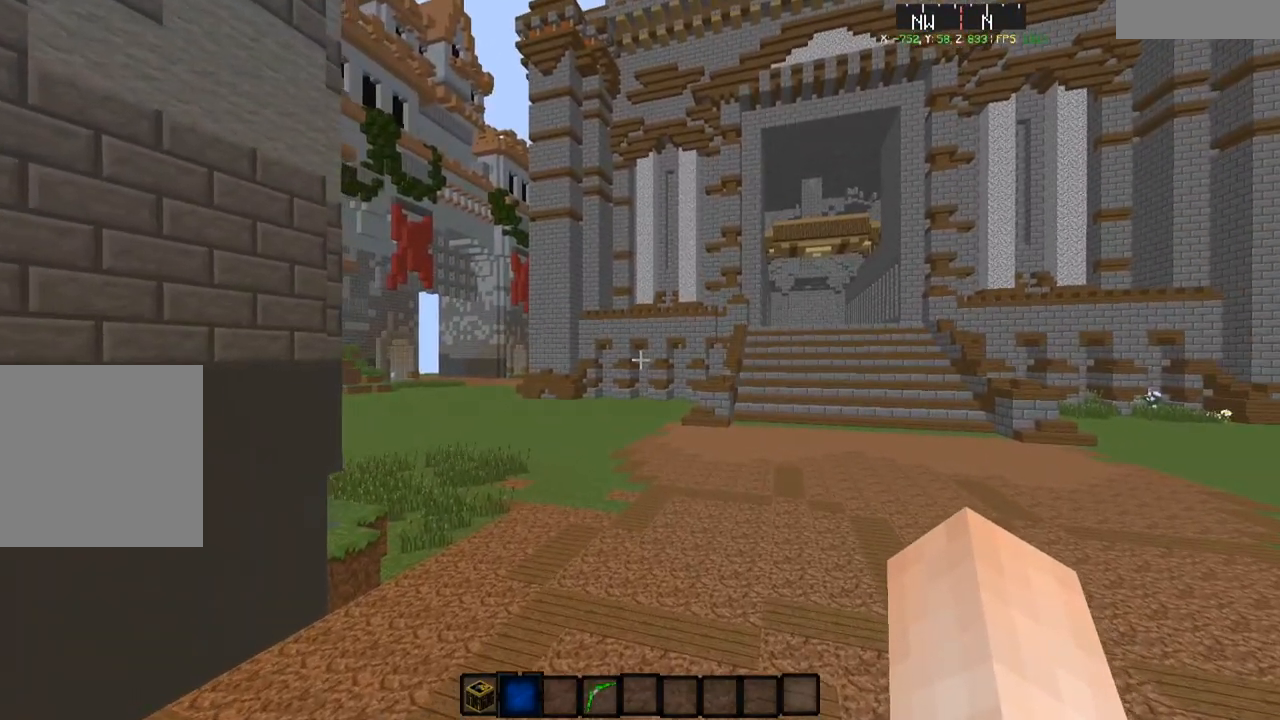
{"keys": ["w"], "events": [[333, "w", "down"]]}
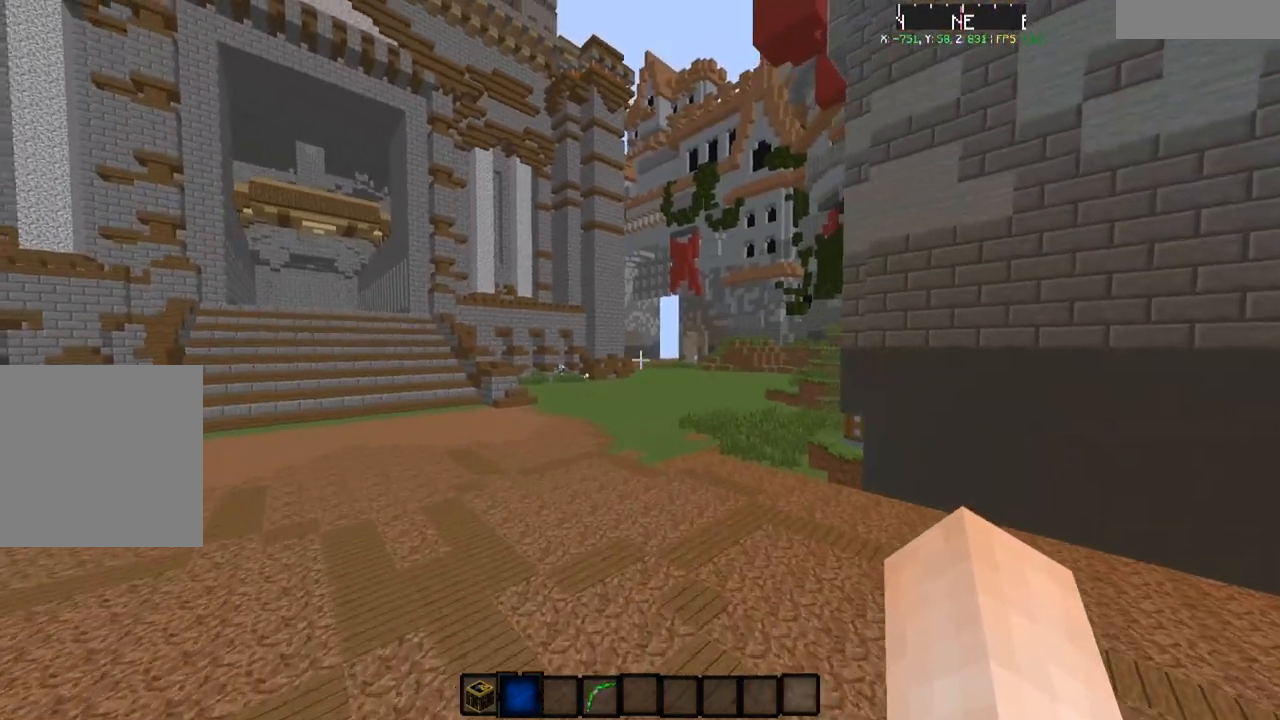
{"keys": ["d", "w"], "events": [[234, "a", "down"], [284, "w", "up"], [351, "a", "up"], [401, "d", "down"], [484, "w", "down"]]}
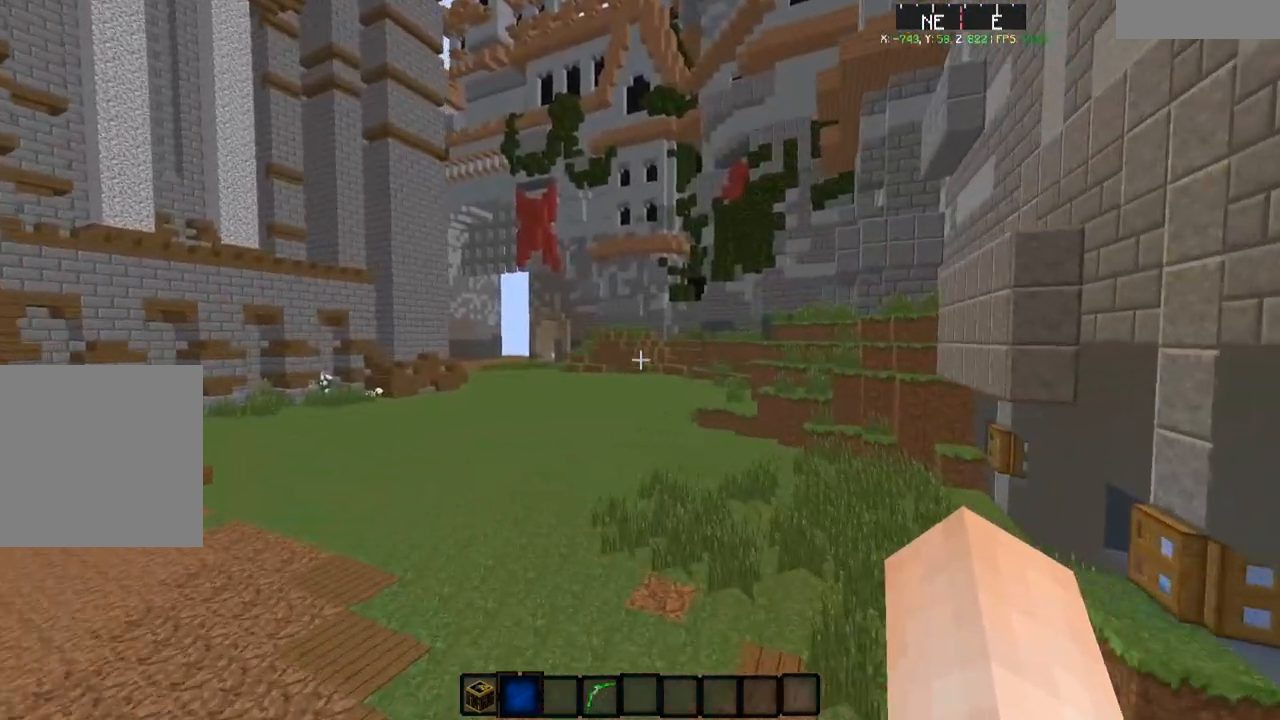
{"keys": ["w"], "events": [[33, "d", "up"], [250, "a", "down"], [450, "a", "up"]]}
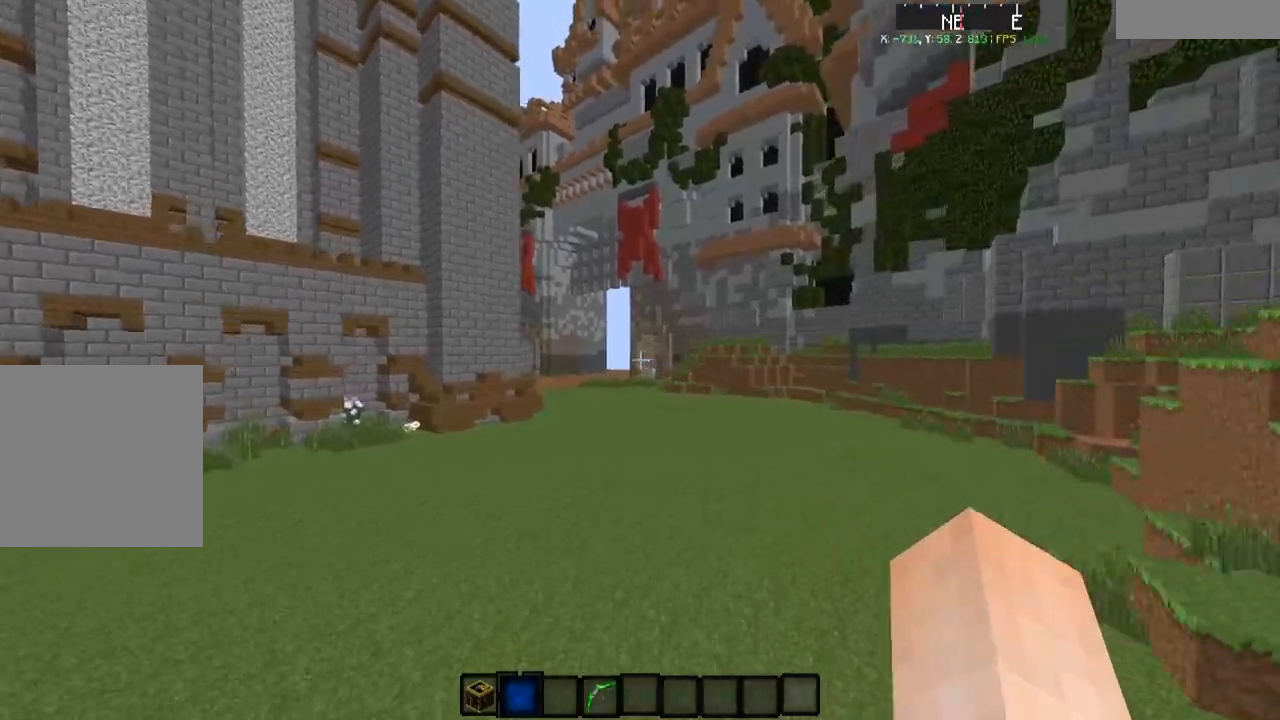
{"keys": ["w"], "events": []}
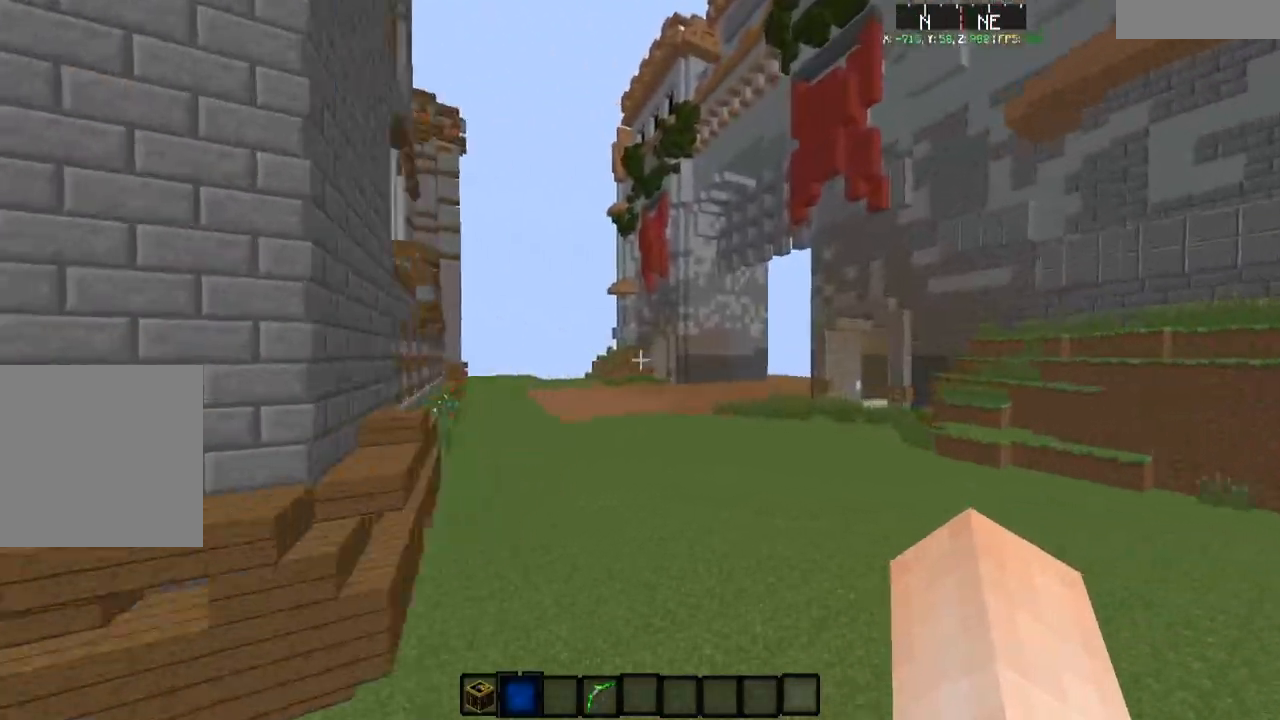
{"keys": ["a", "w"], "events": [[384, "a", "down"]]}
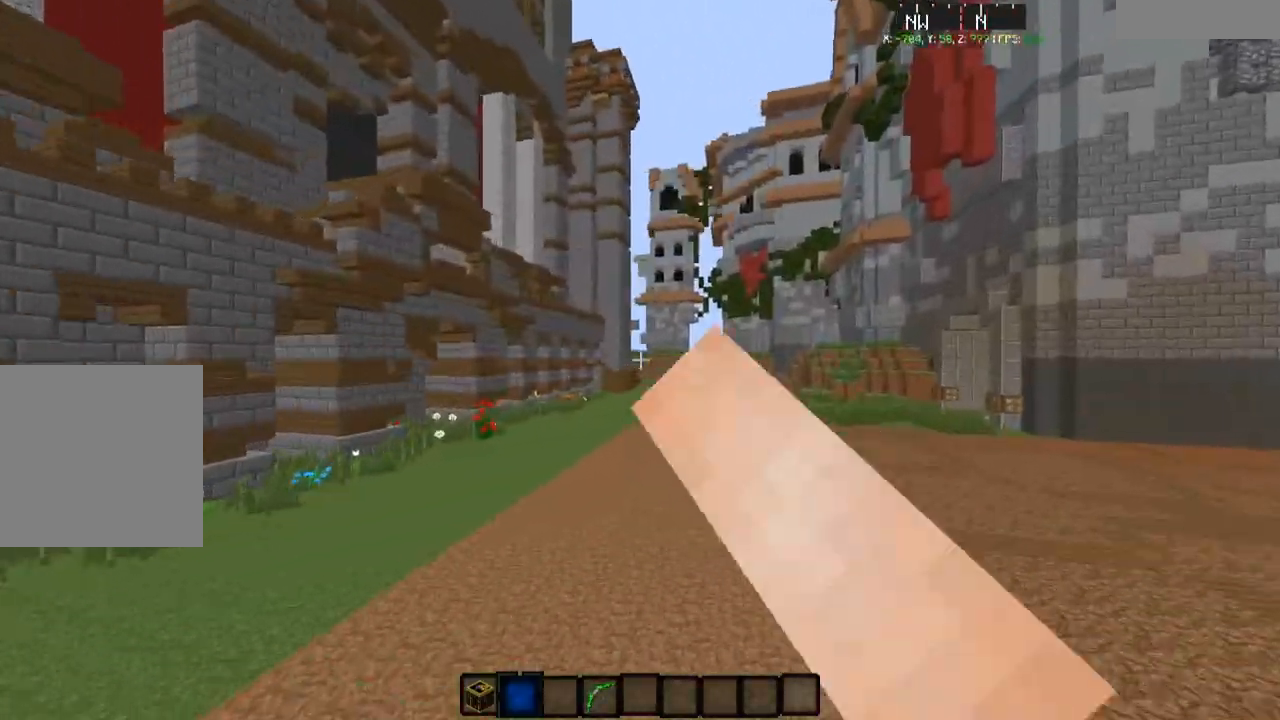
{"keys": ["d", "w"], "events": [[150, "a", "up"], [334, "d", "down"]]}
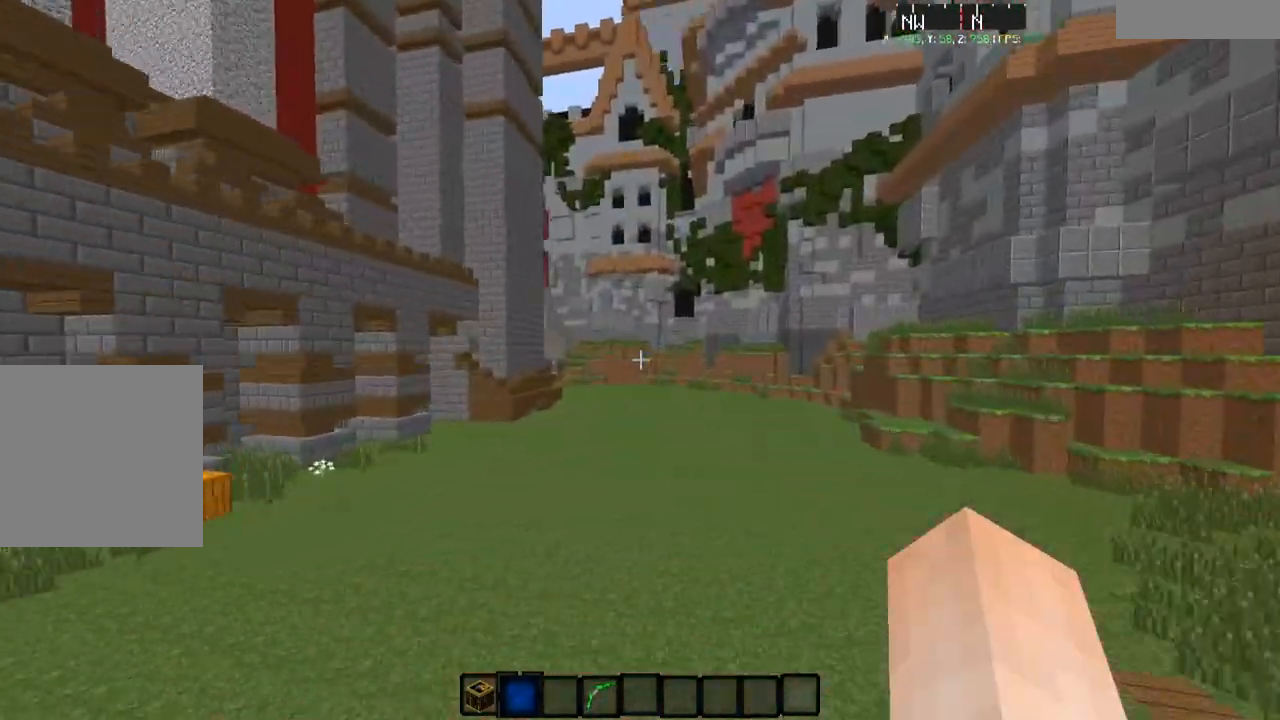
{"keys": ["d", "w"], "events": [[50, "d", "up"], [484, "d", "down"]]}
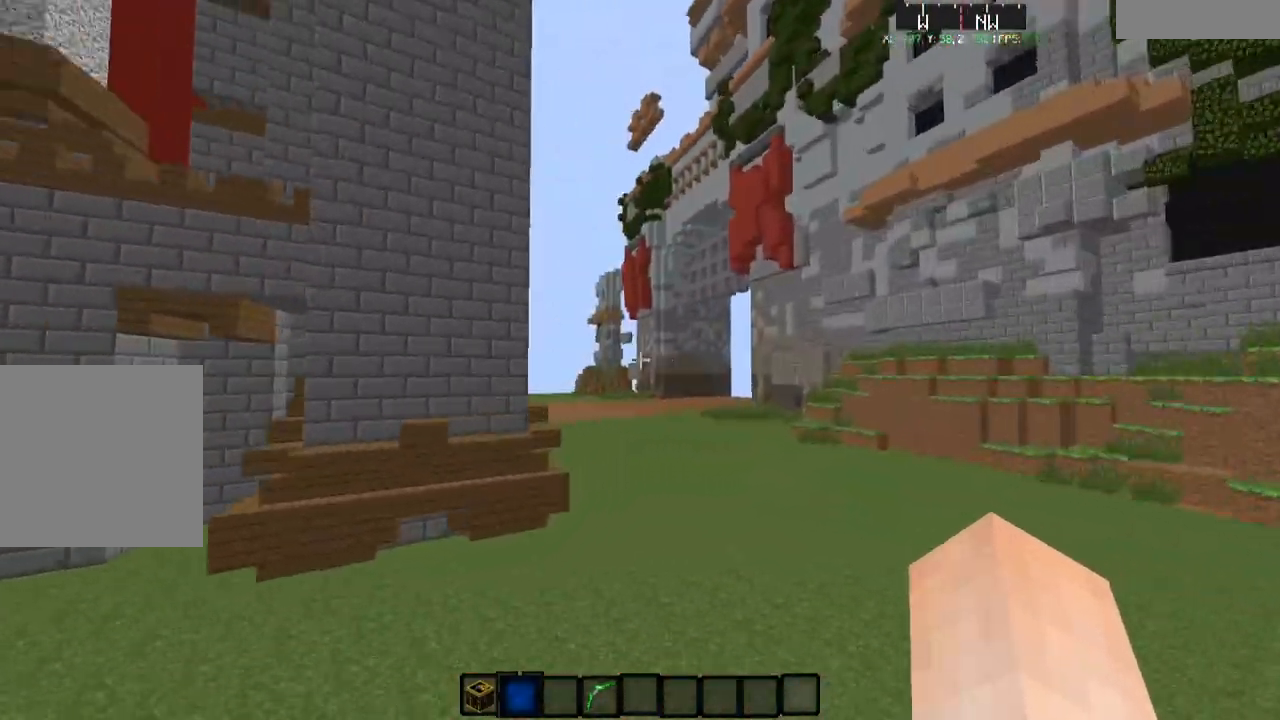
{"keys": ["a", "w"], "events": [[50, "w", "up"], [134, "a", "down"], [134, "w", "down"], [150, "d", "up"], [301, "a", "up"], [434, "a", "down"]]}
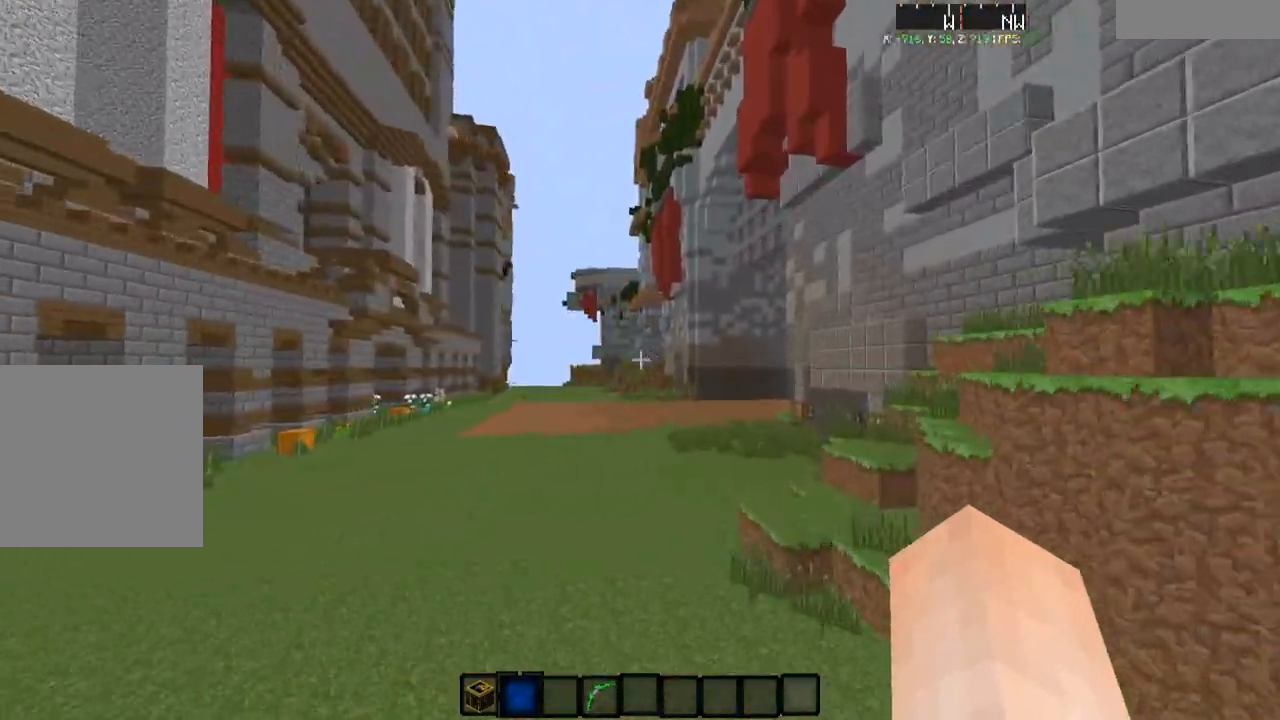
{"keys": ["w"], "events": [[200, "a", "up"], [283, "a", "down"], [500, "a", "up"]]}
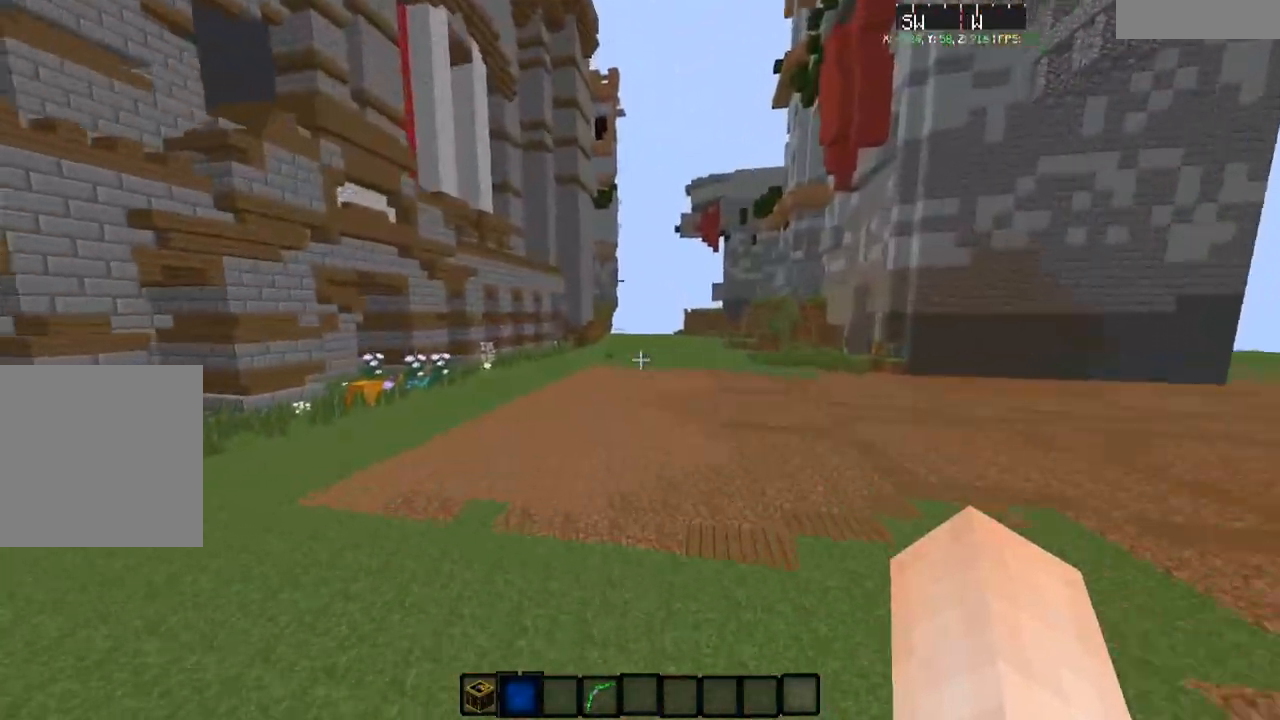
{"keys": ["a", "w"], "events": [[84, "d", "down"], [234, "d", "up"], [434, "a", "down"]]}
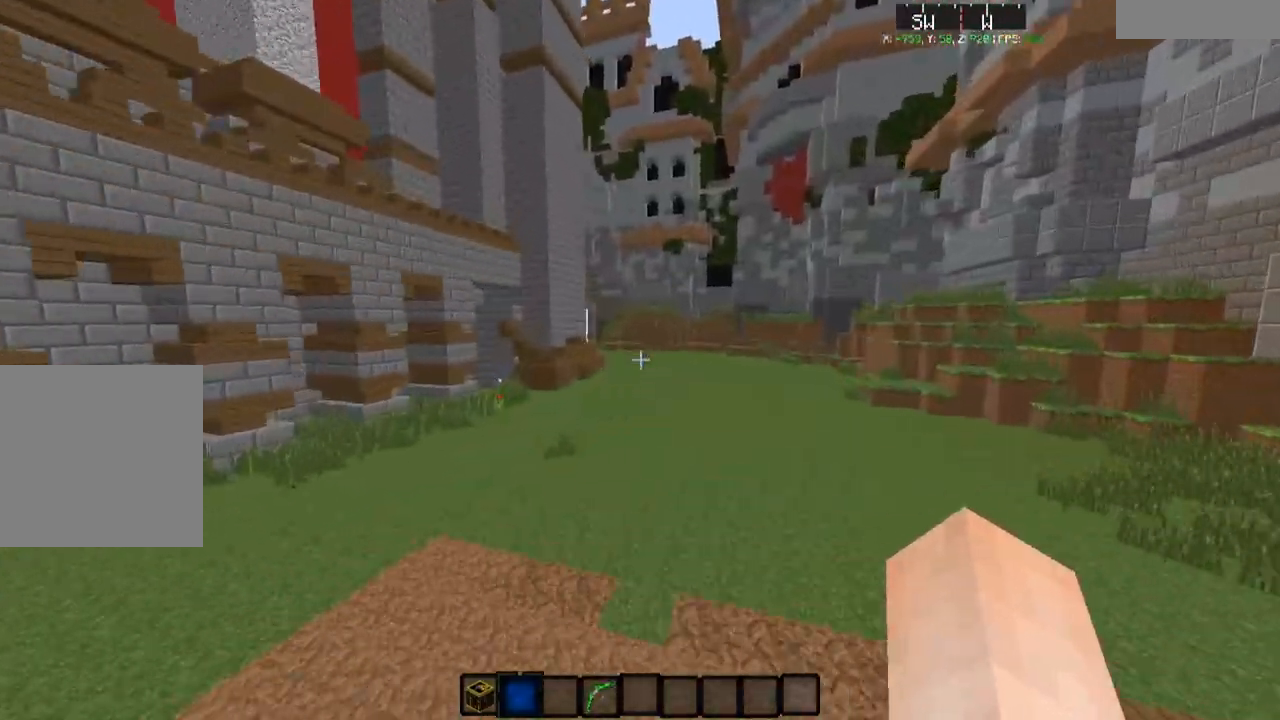
{"keys": ["d", "w"], "events": [[183, "a", "up"], [183, "d", "down"]]}
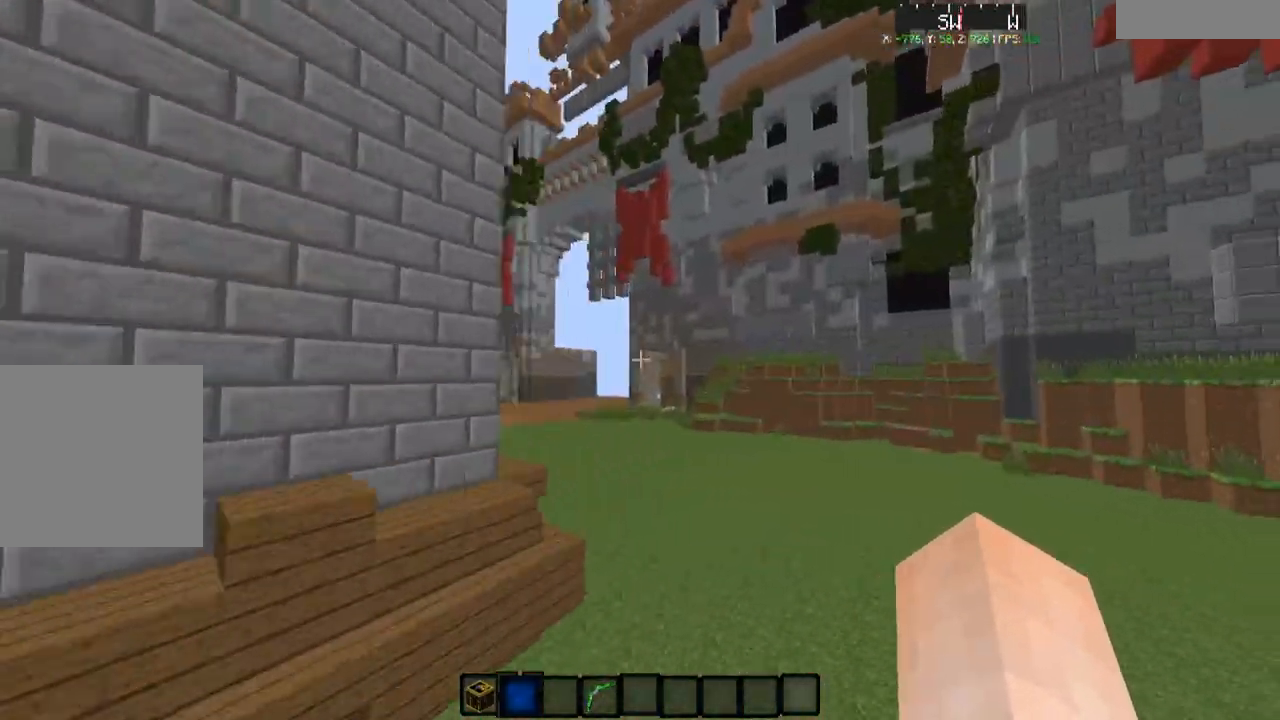
{"keys": ["w"], "events": [[17, "d", "up"], [34, "a", "down"], [451, "a", "up"]]}
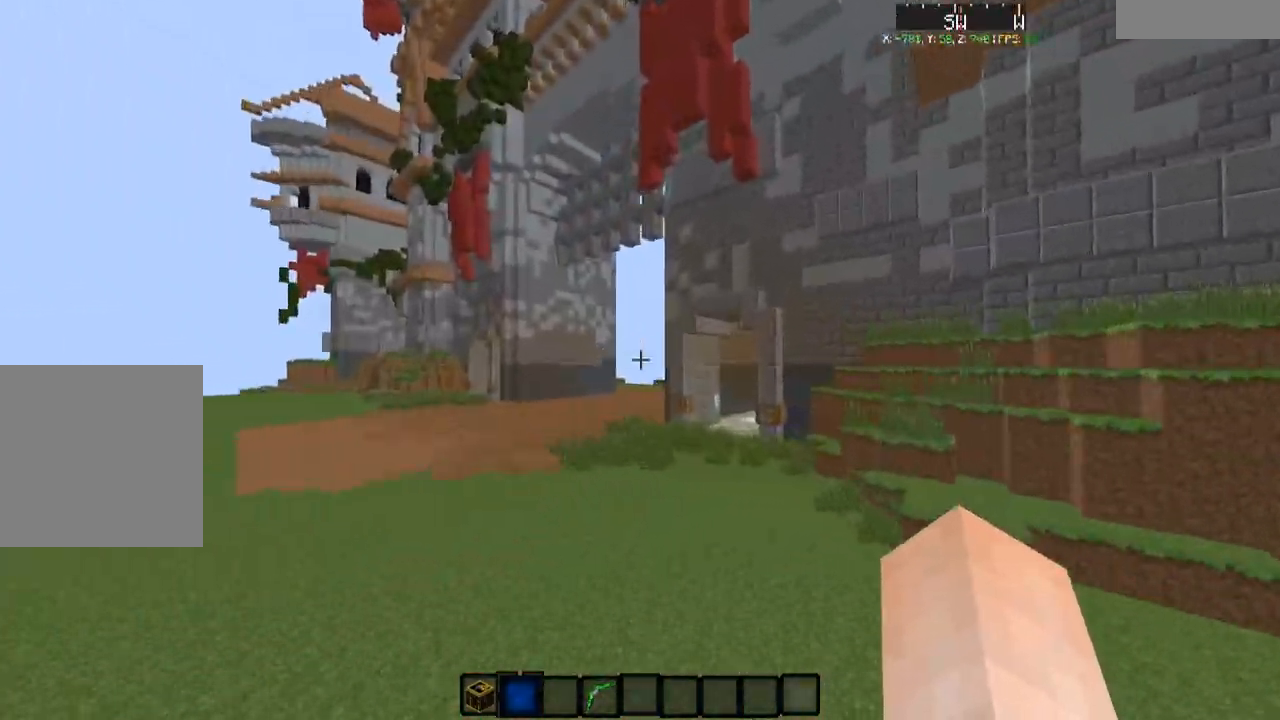
{"keys": [], "events": [[333, "w", "up"]]}
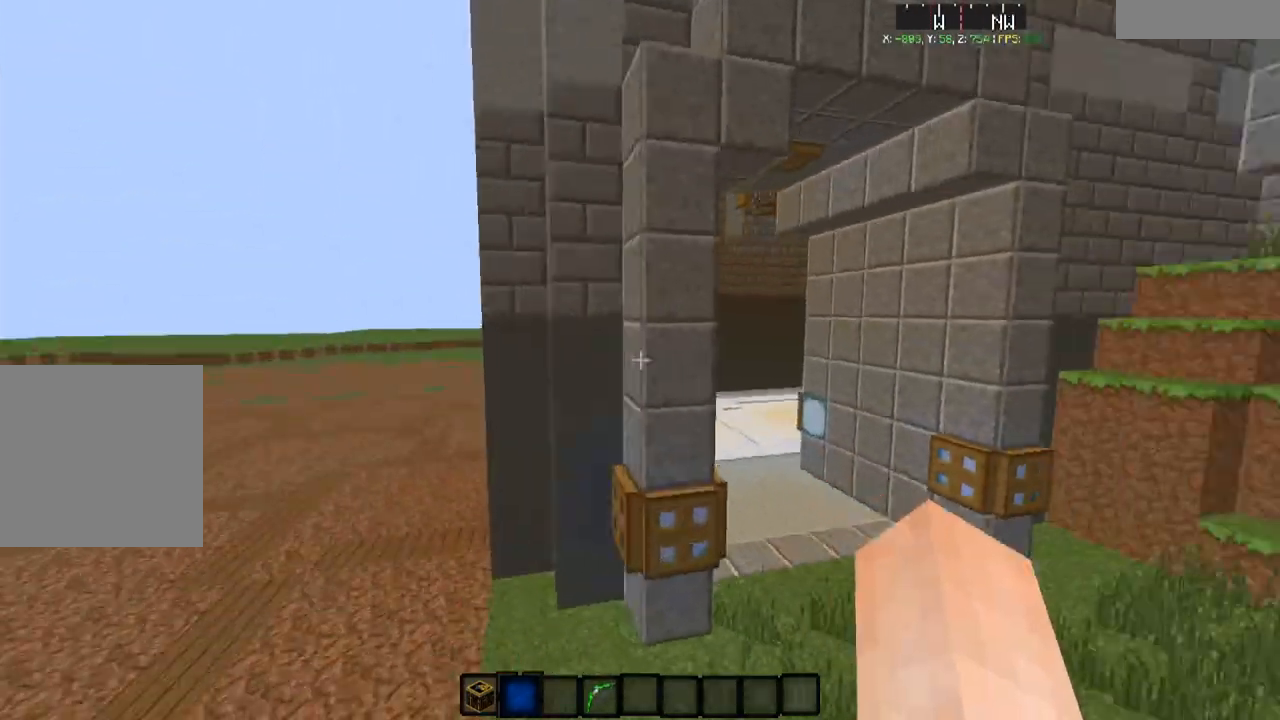
{"keys": ["d"], "events": [[34, "d", "down"]]}
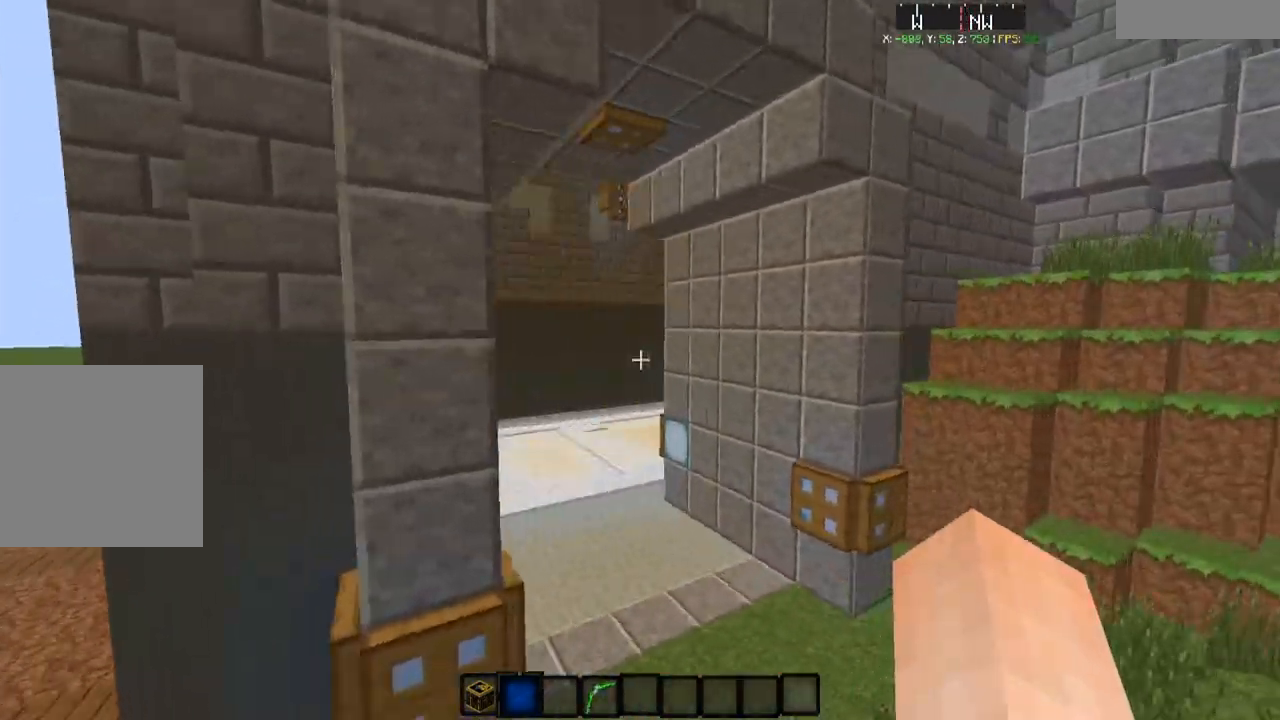
{"keys": ["a", "w"], "events": [[33, "w", "down"], [100, "d", "up"], [134, "a", "down"]]}
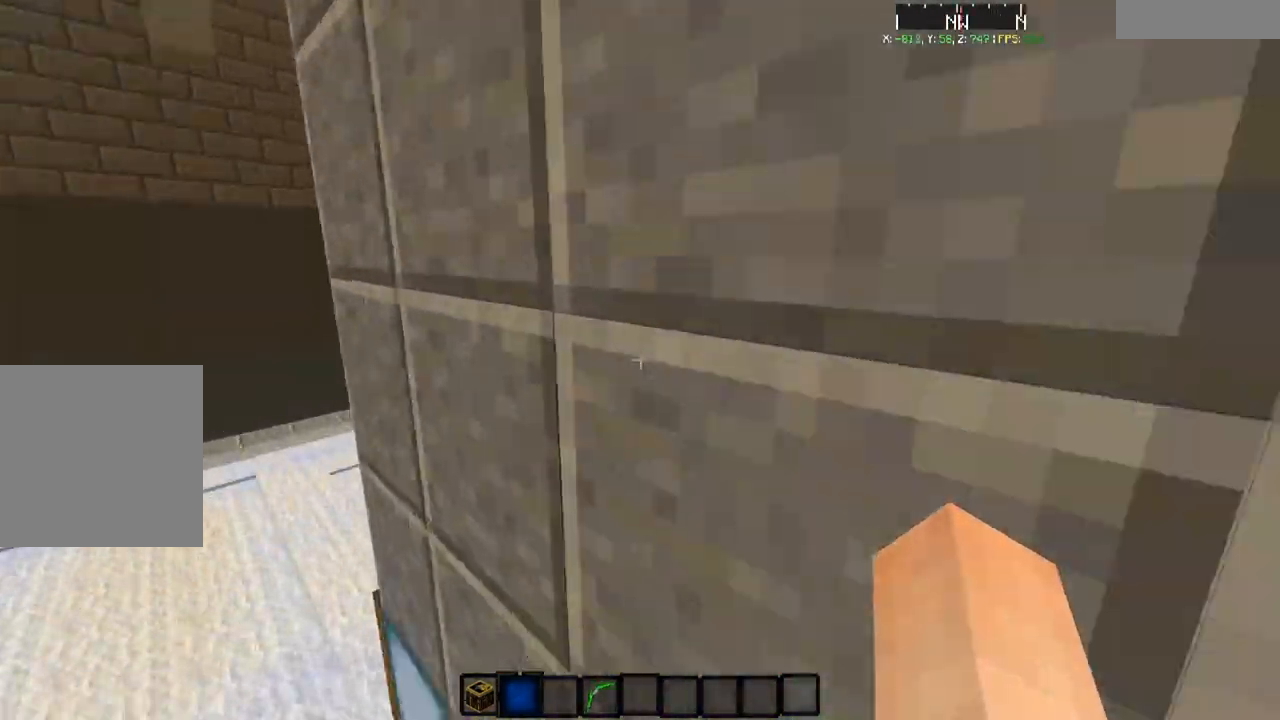
{"keys": ["w"], "events": [[50, "w", "up"], [250, "a", "up"], [300, "d", "down"], [383, "w", "down"], [500, "d", "up"]]}
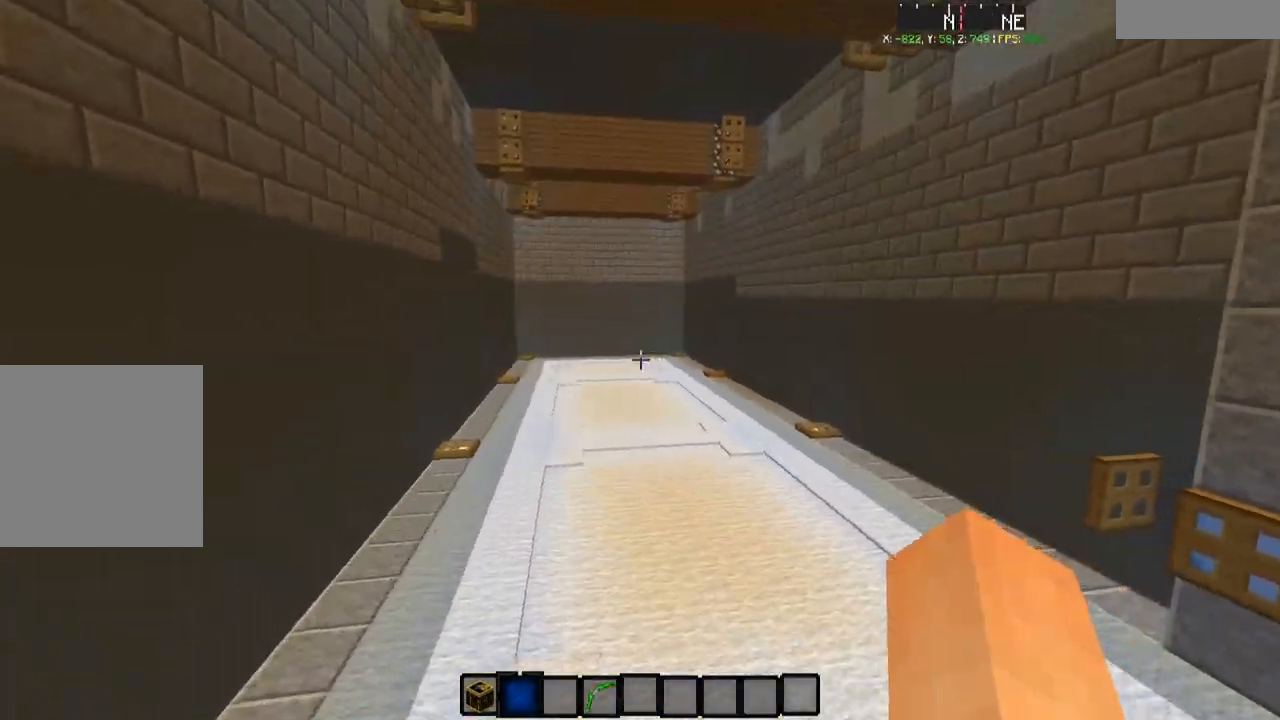
{"keys": ["d", "w"], "events": [[250, "d", "down"], [250, "w", "up"], [501, "w", "down"]]}
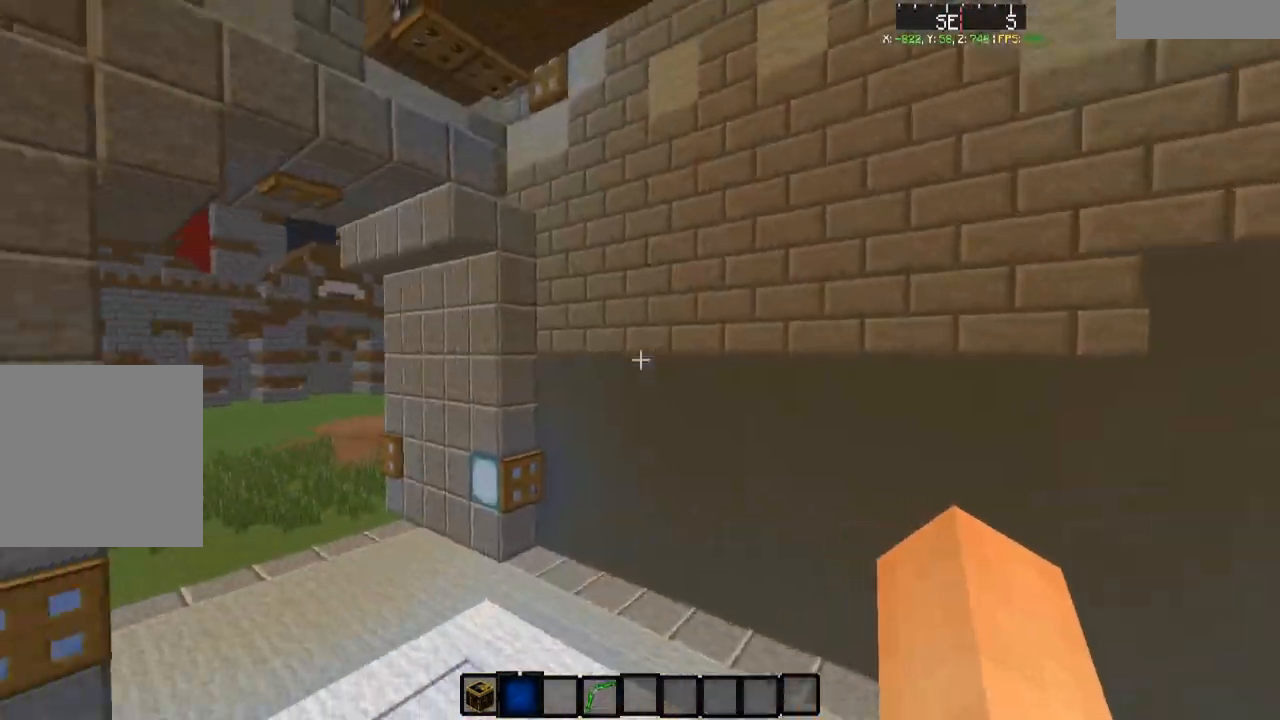
{"keys": ["w"], "events": [[50, "a", "down"], [66, "d", "up"], [483, "a", "up"]]}
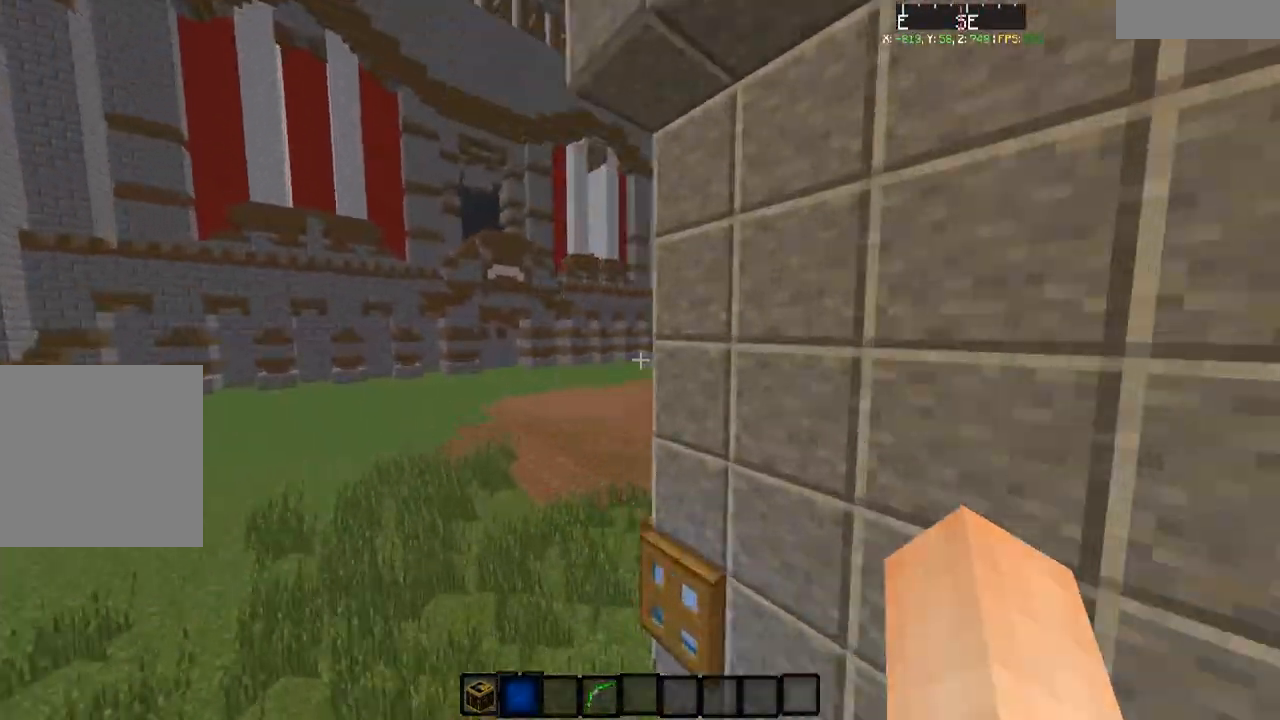
{"keys": ["d", "w"], "events": [[33, "a", "down"], [250, "a", "up"], [334, "d", "down"]]}
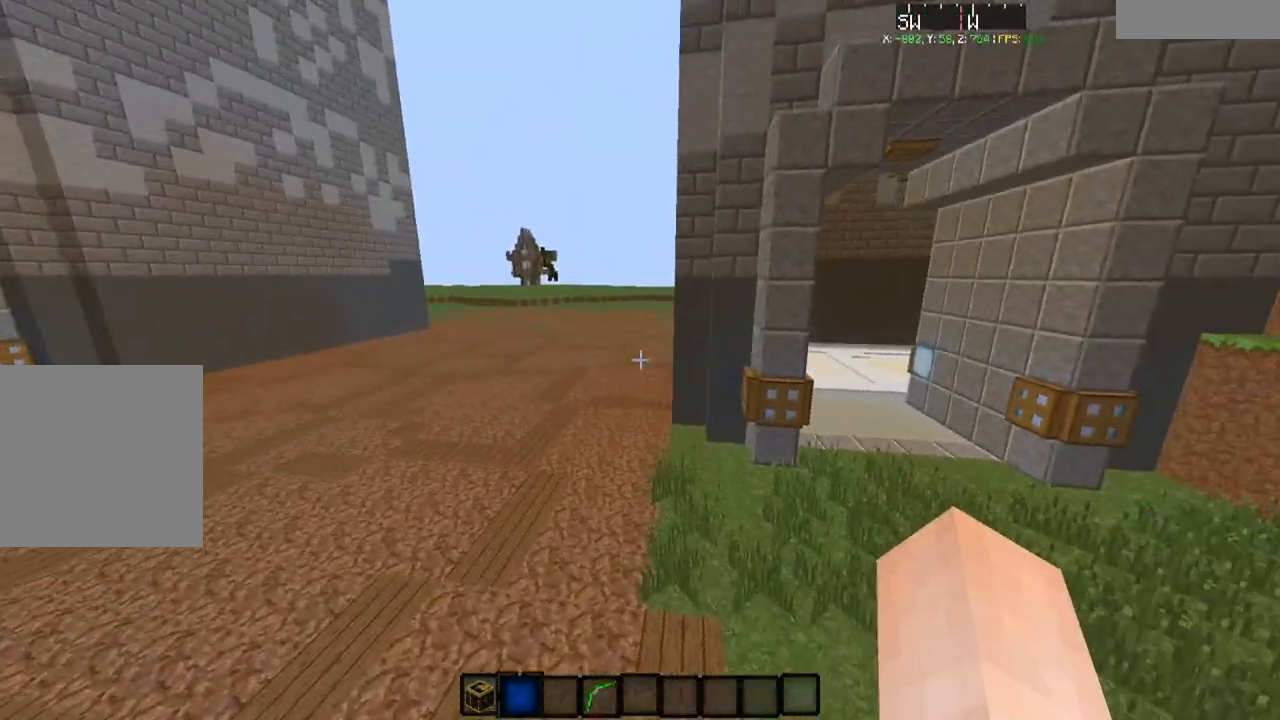
{"keys": ["w"], "events": [[50, "d", "up"], [133, "a", "down"], [417, "a", "up"]]}
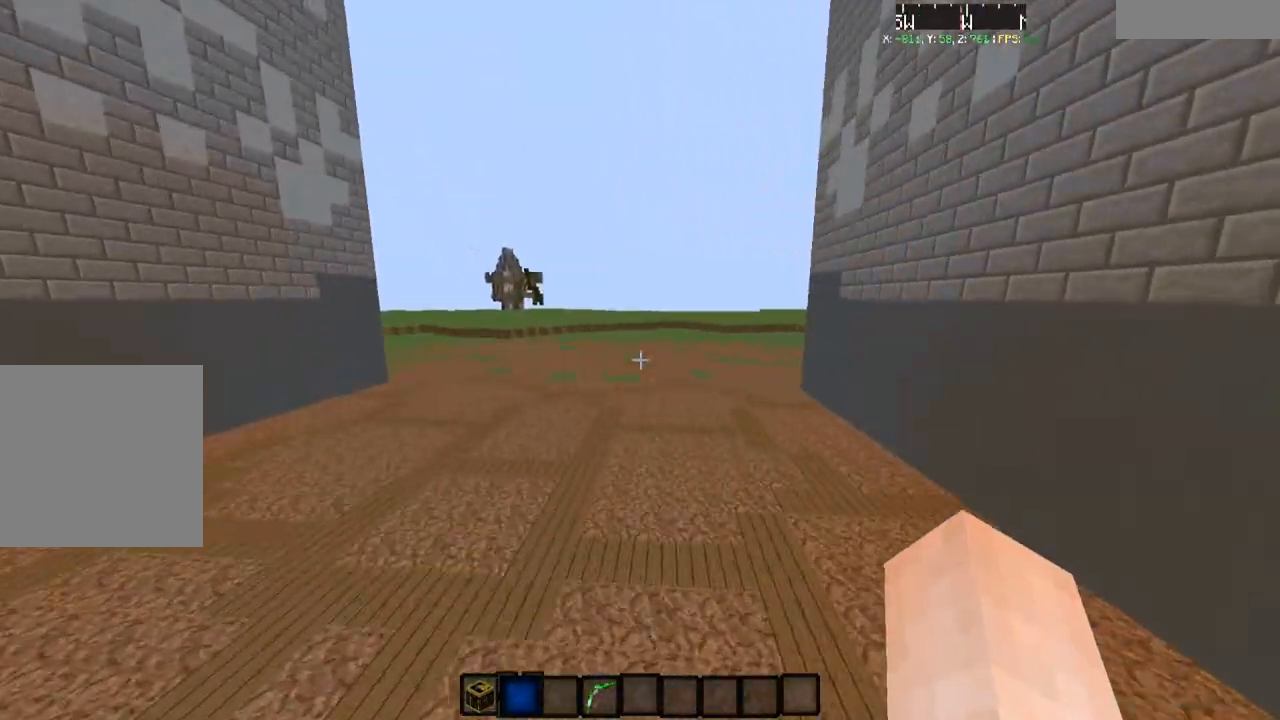
{"keys": ["a", "w"], "events": [[384, "a", "down"]]}
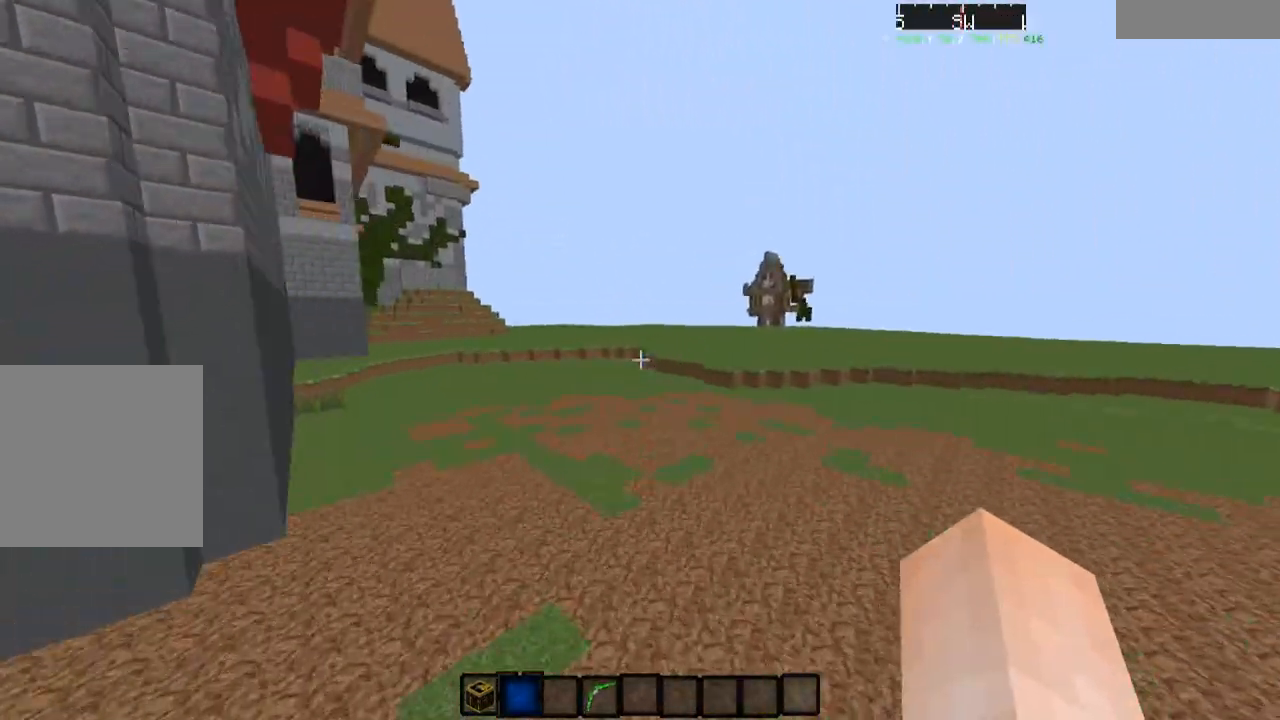
{"keys": ["w"], "events": [[150, "a", "up"]]}
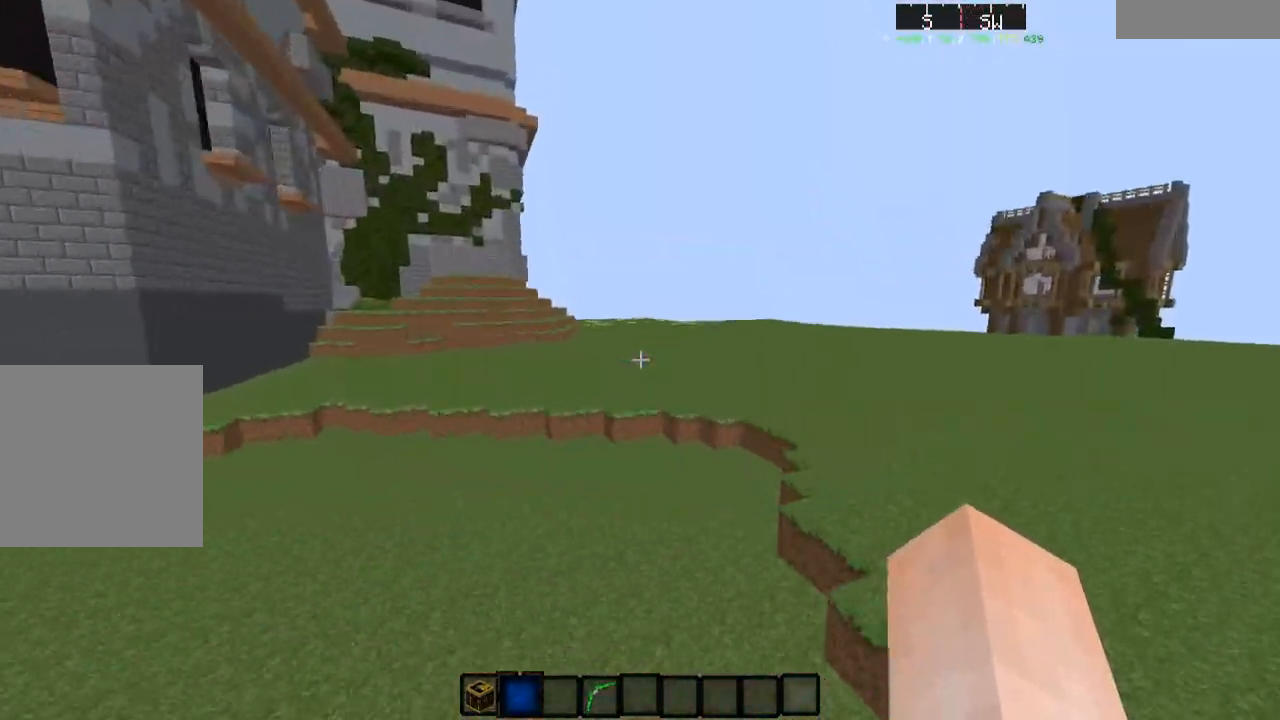
{"keys": ["w"], "events": [[134, "a", "down"], [401, "a", "up"]]}
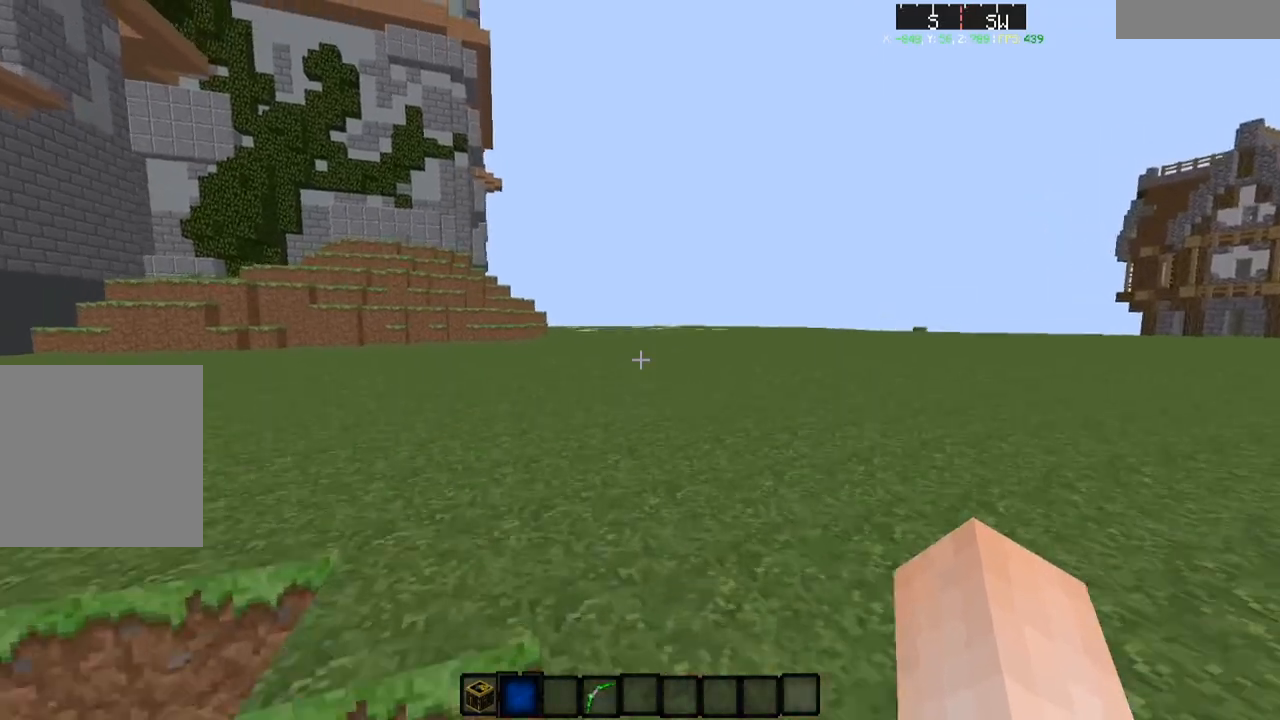
{"keys": ["w"], "events": []}